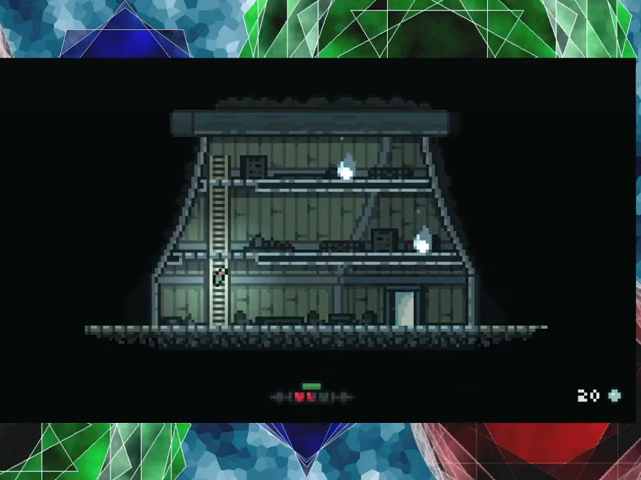
Gameplay with a controller (Nintendo layout); each line is a JSON object with the inputs held at the frame after it. "events" lists button and stick changes between this image and that frame as [ms after this image, input, new state], when the widget could be followed in between. Not read: L3 R3.
{"buttons": [], "left_stick": "up", "events": []}
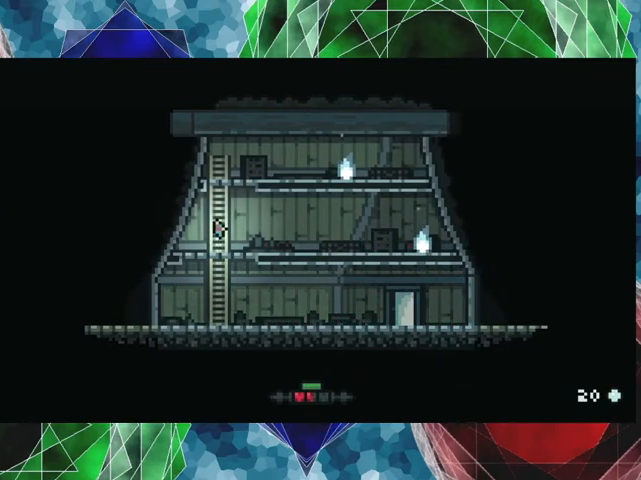
{"buttons": [], "left_stick": "right", "events": [[67, "left_stick", "up-right"], [200, "left_stick", "right"], [433, "B", "down"], [500, "B", "up"]]}
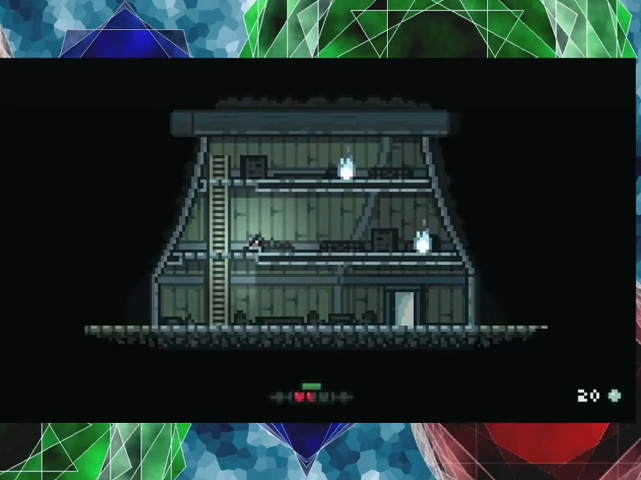
{"buttons": [], "left_stick": "right", "events": []}
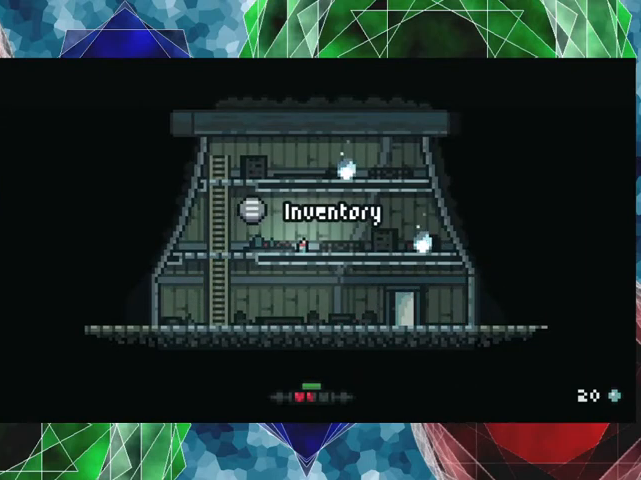
{"buttons": [], "left_stick": "center", "events": [[500, "left_stick", "center"]]}
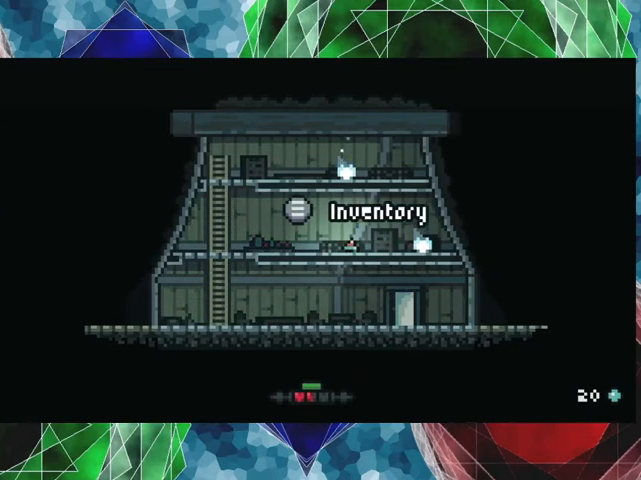
{"buttons": [], "left_stick": "left", "events": [[500, "left_stick", "left"]]}
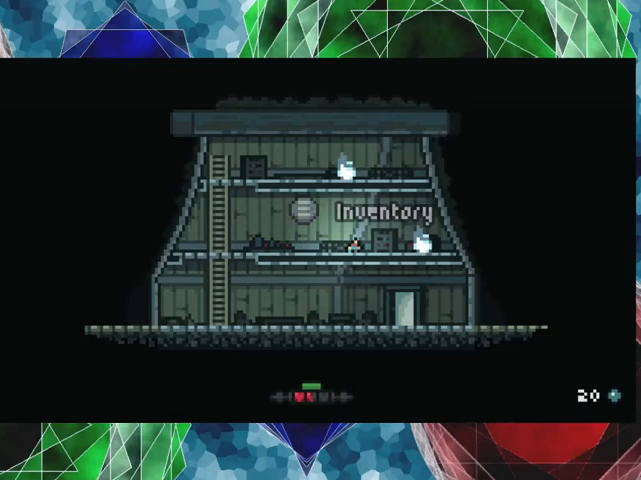
{"buttons": [], "left_stick": "center", "events": [[400, "left_stick", "center"]]}
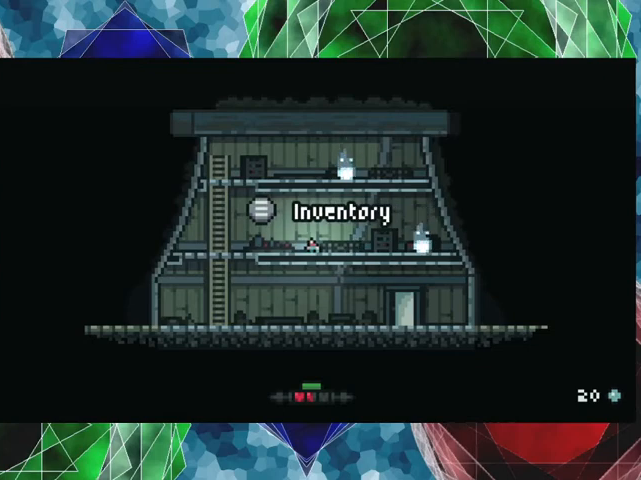
{"buttons": [], "left_stick": "center", "events": []}
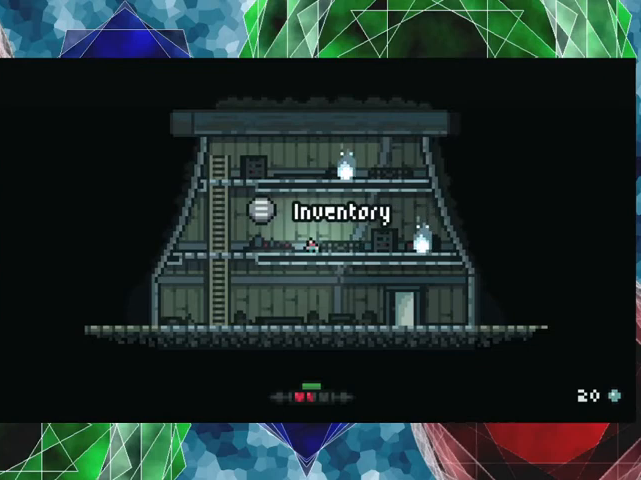
{"buttons": [], "left_stick": "center", "events": []}
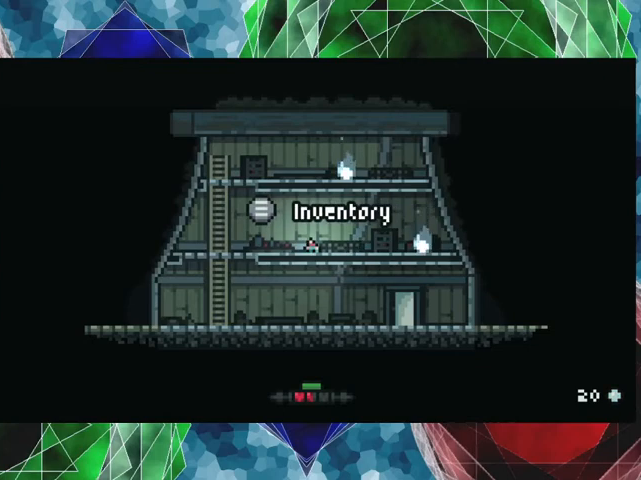
{"buttons": [], "left_stick": "center", "events": [[67, "START", "down"], [167, "START", "up"]]}
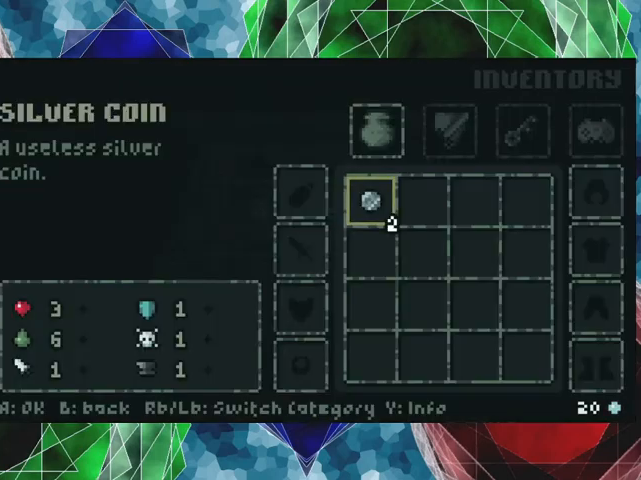
{"buttons": [], "left_stick": "center", "events": []}
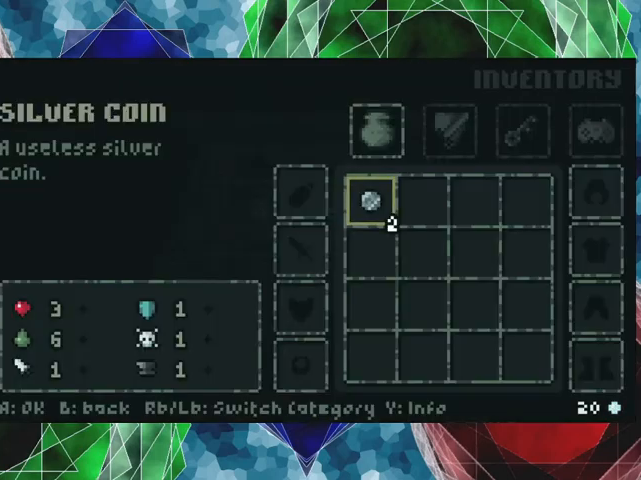
{"buttons": [], "left_stick": "center", "events": []}
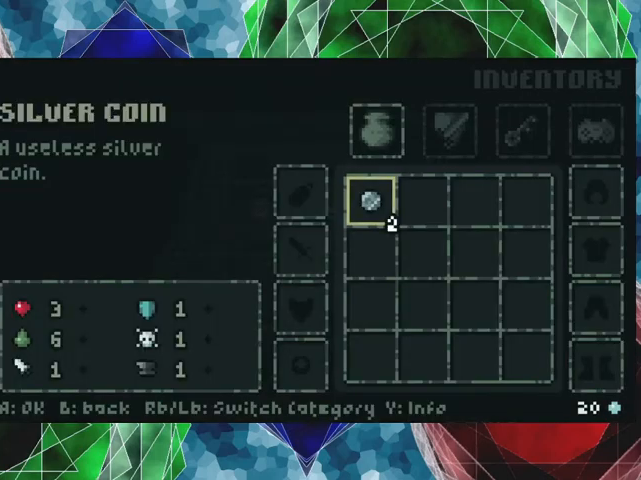
{"buttons": ["R1"], "left_stick": "center", "events": [[367, "R1", "down"]]}
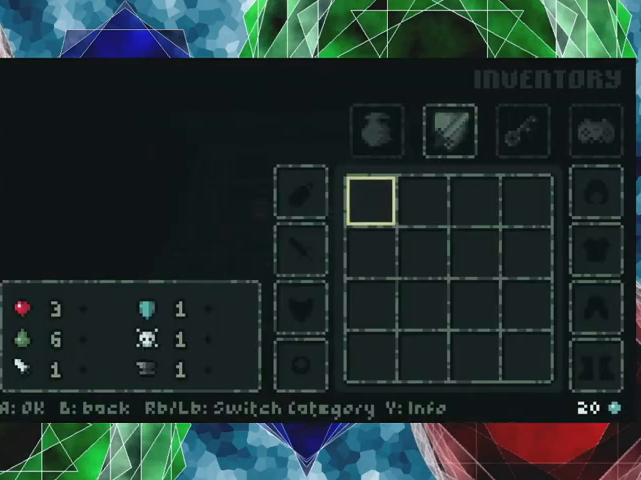
{"buttons": ["R1"], "left_stick": "center", "events": [[33, "R1", "up"], [500, "R1", "down"]]}
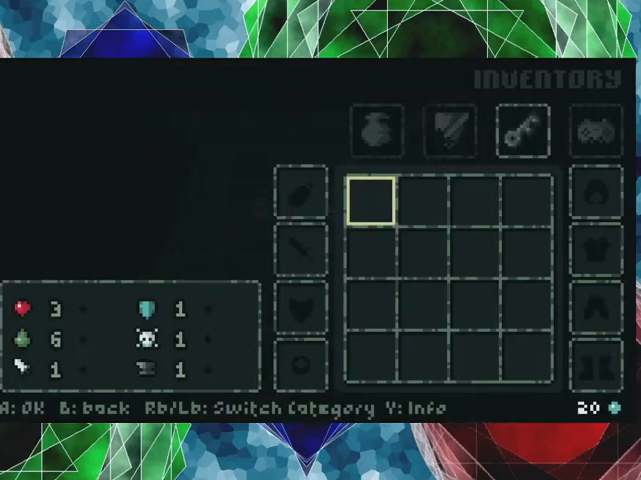
{"buttons": ["R1"], "left_stick": "center", "events": [[167, "R1", "up"], [433, "R1", "down"]]}
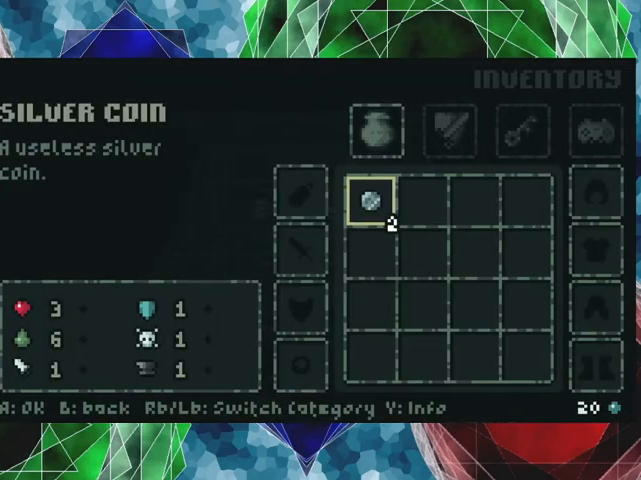
{"buttons": [], "left_stick": "center", "events": [[33, "R1", "up"]]}
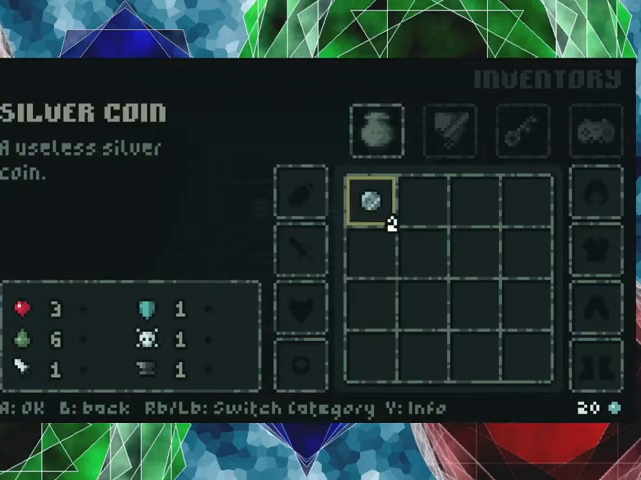
{"buttons": [], "left_stick": "center", "events": []}
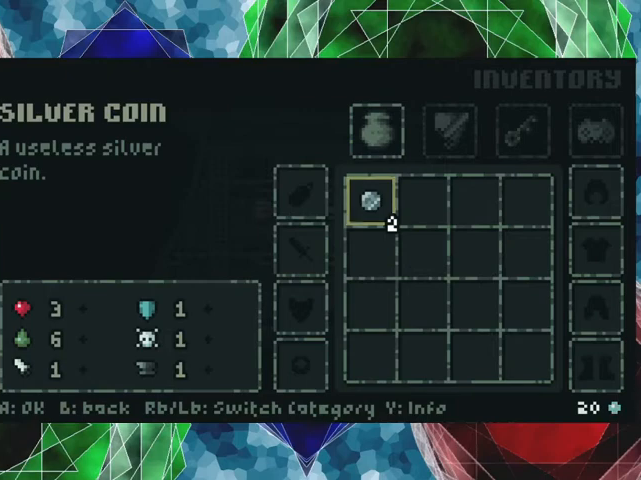
{"buttons": [], "left_stick": "center", "events": []}
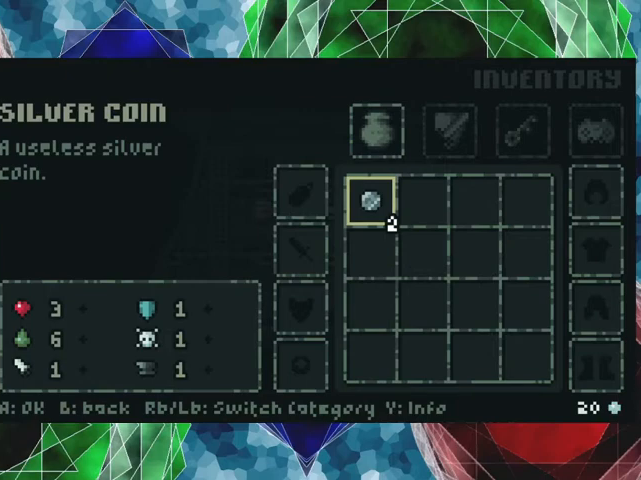
{"buttons": [], "left_stick": "center", "events": []}
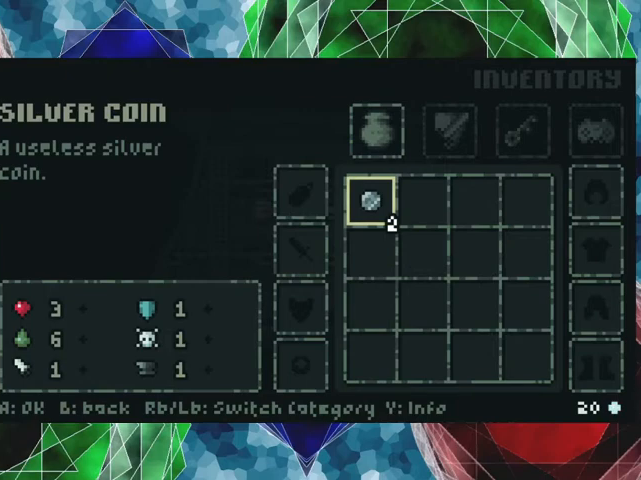
{"buttons": ["R1"], "left_stick": "center", "events": [[500, "R1", "down"]]}
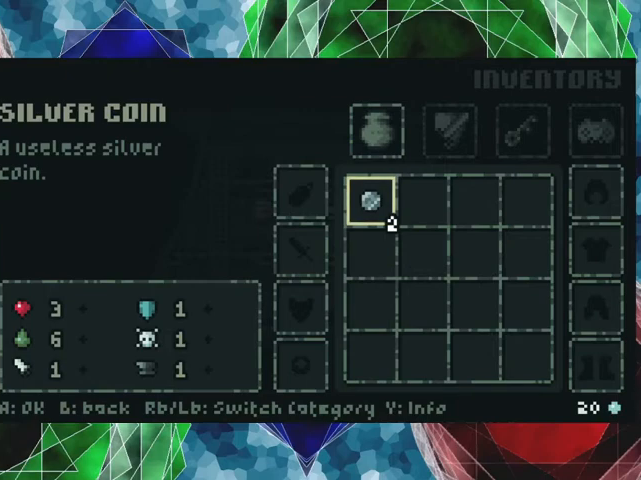
{"buttons": [], "left_stick": "center", "events": [[167, "R1", "up"]]}
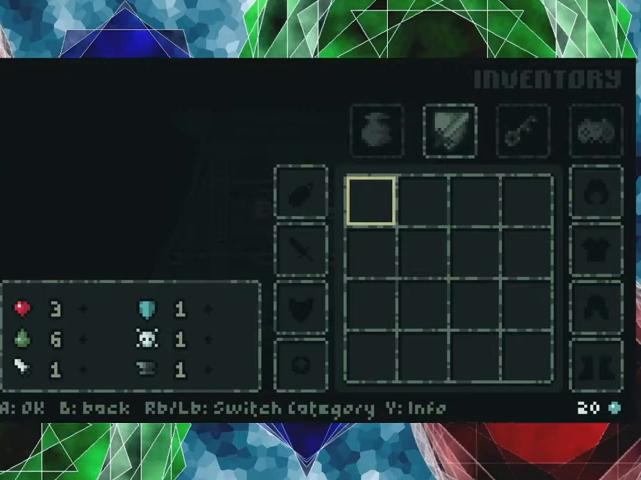
{"buttons": [], "left_stick": "center", "events": [[67, "R1", "down"], [233, "R1", "up"]]}
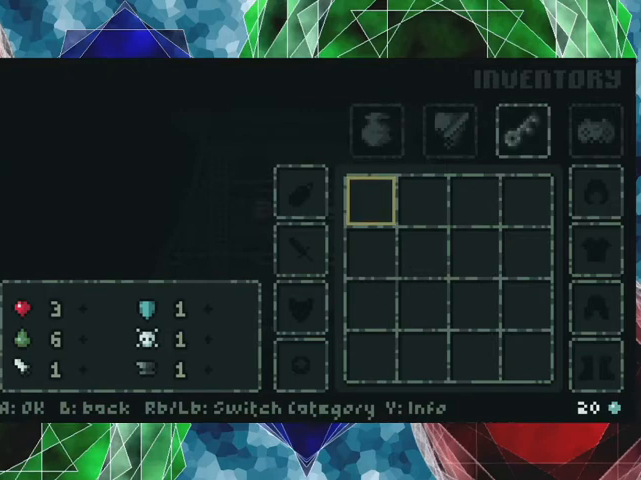
{"buttons": ["L1"], "left_stick": "center", "events": [[133, "L1", "down"], [300, "L1", "up"], [433, "L1", "down"]]}
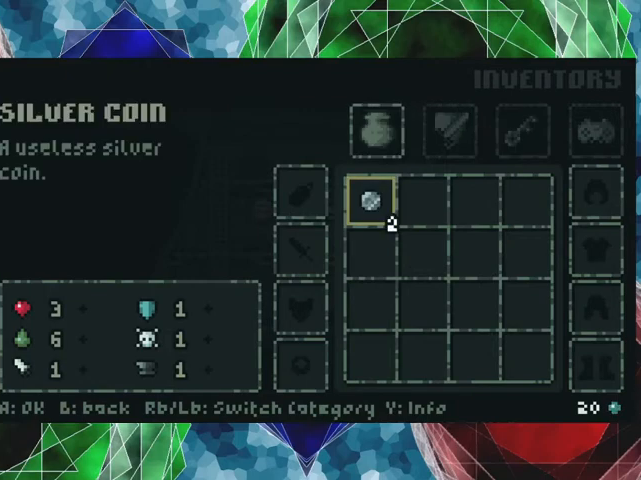
{"buttons": [], "left_stick": "center", "events": [[67, "L1", "up"]]}
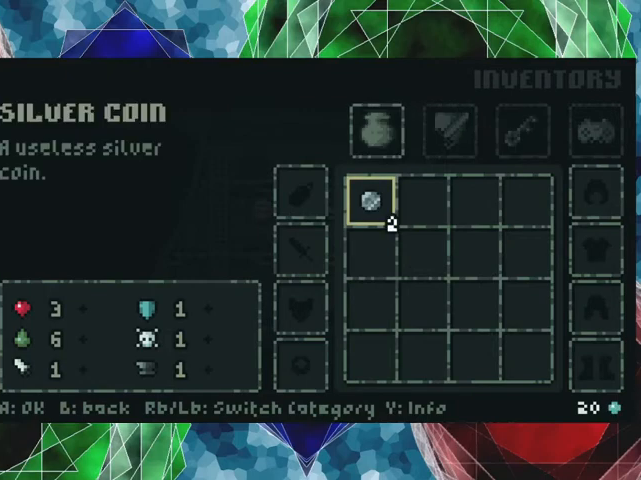
{"buttons": [], "left_stick": "center", "events": [[100, "START", "down"], [233, "START", "up"]]}
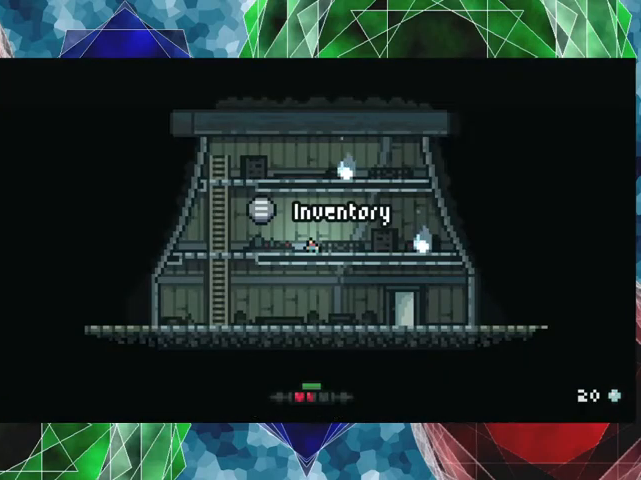
{"buttons": ["DPAD_RIGHT"], "left_stick": "center", "events": [[467, "DPAD_RIGHT", "down"]]}
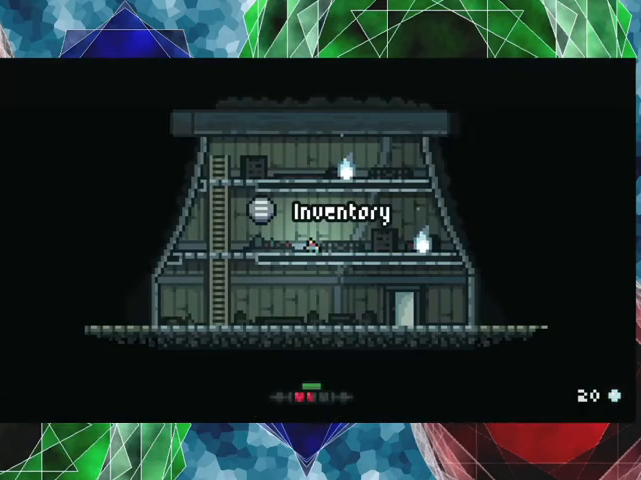
{"buttons": [], "left_stick": "center", "events": [[467, "DPAD_RIGHT", "up"]]}
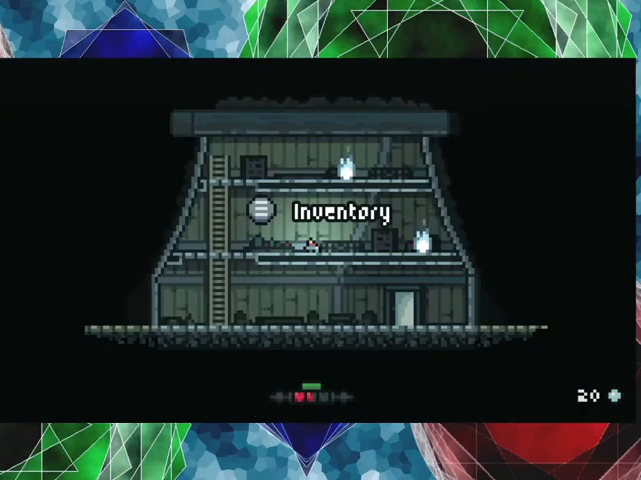
{"buttons": [], "left_stick": "down-right", "events": [[267, "left_stick", "down-right"]]}
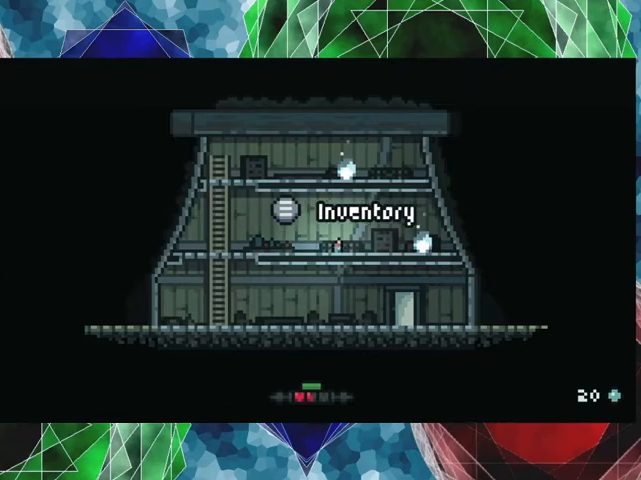
{"buttons": [], "left_stick": "down-right", "events": []}
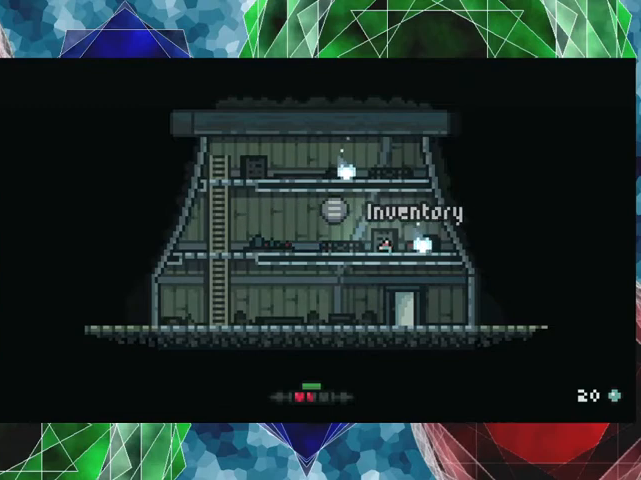
{"buttons": [], "left_stick": "center", "events": [[367, "left_stick", "center"]]}
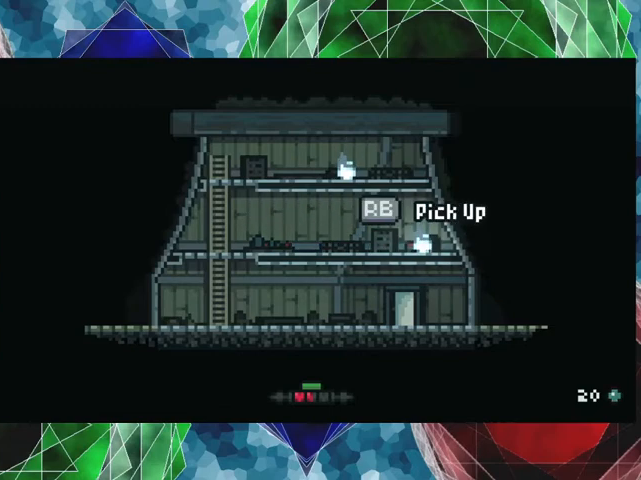
{"buttons": [], "left_stick": "center", "events": []}